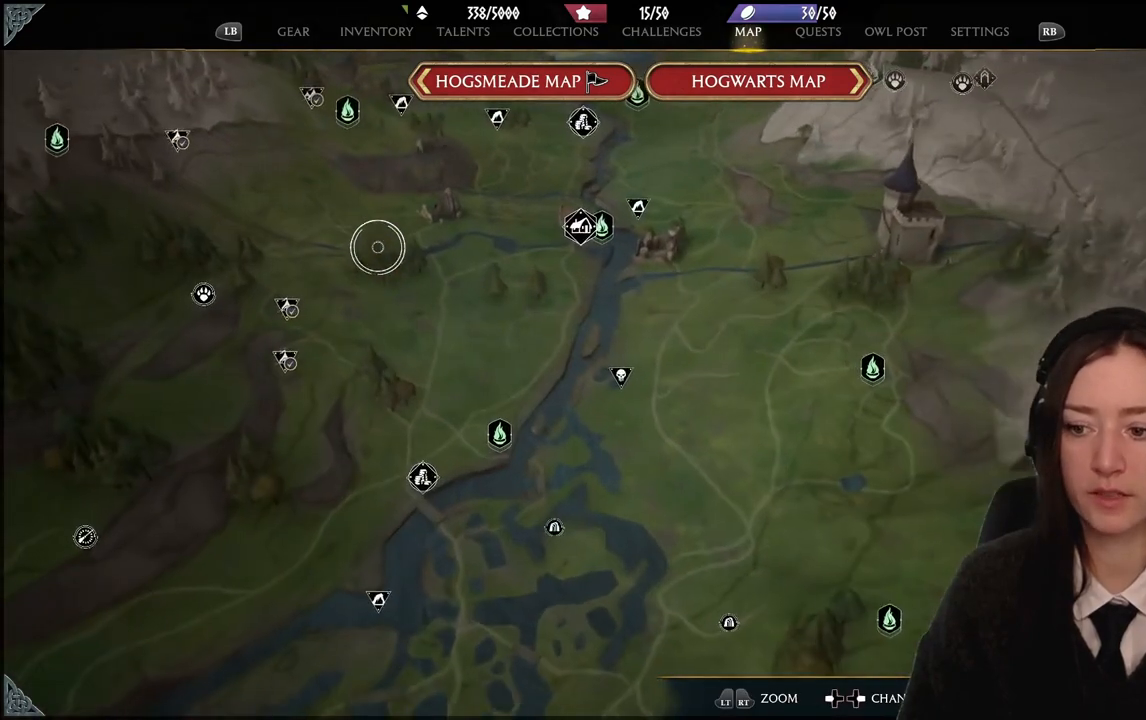
Gameplay with a controller (Xbox layout); each line is a JSON object with the inputs held at the frame after it. "events" lists button and stick changes between this image and that frame as [ms after this image, input, new state], when the widget could be followed in between. Not read: DPAD_DOWN L3 R3.
{"buttons": [], "left_stick": "down", "right_stick": "center", "events": []}
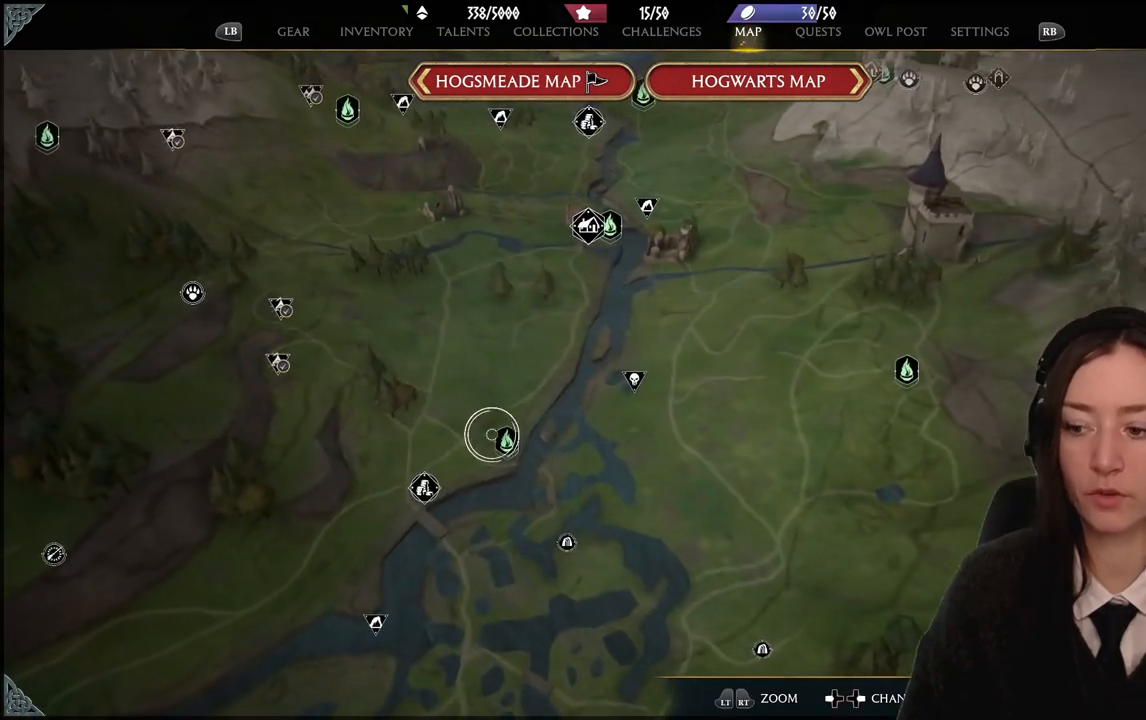
{"buttons": [], "left_stick": "center", "right_stick": "center", "events": [[367, "left_stick", "center"]]}
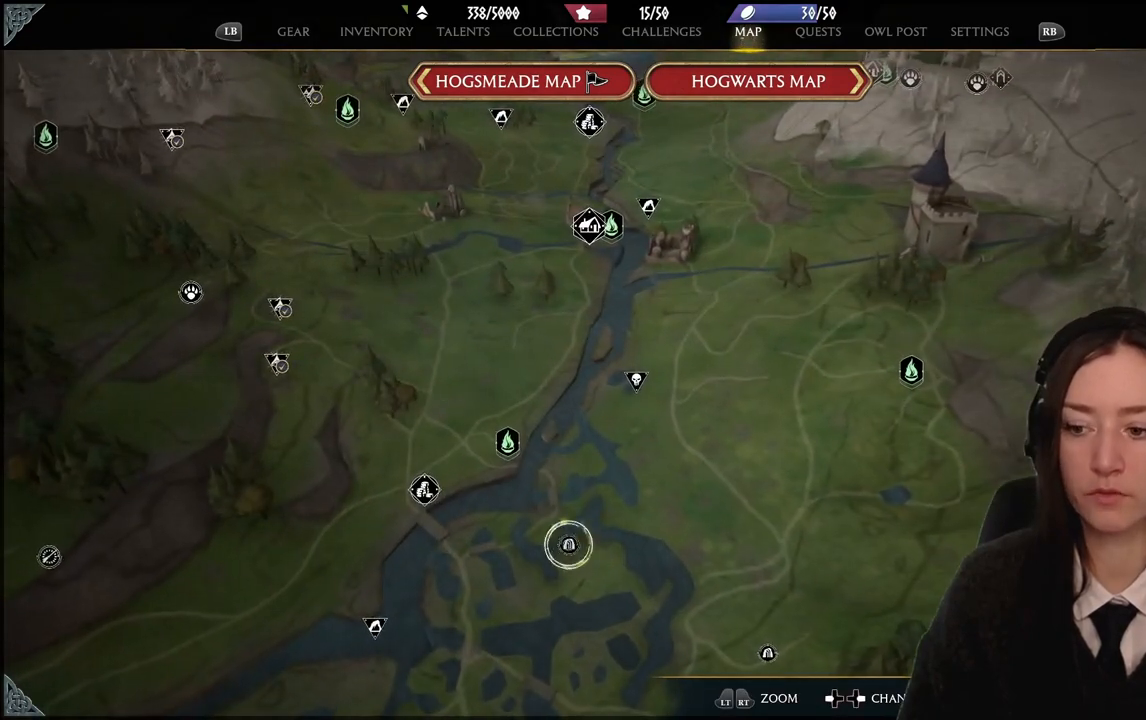
{"buttons": [], "left_stick": "center", "right_stick": "center", "events": [[33, "left_stick", "left"], [133, "left_stick", "center"]]}
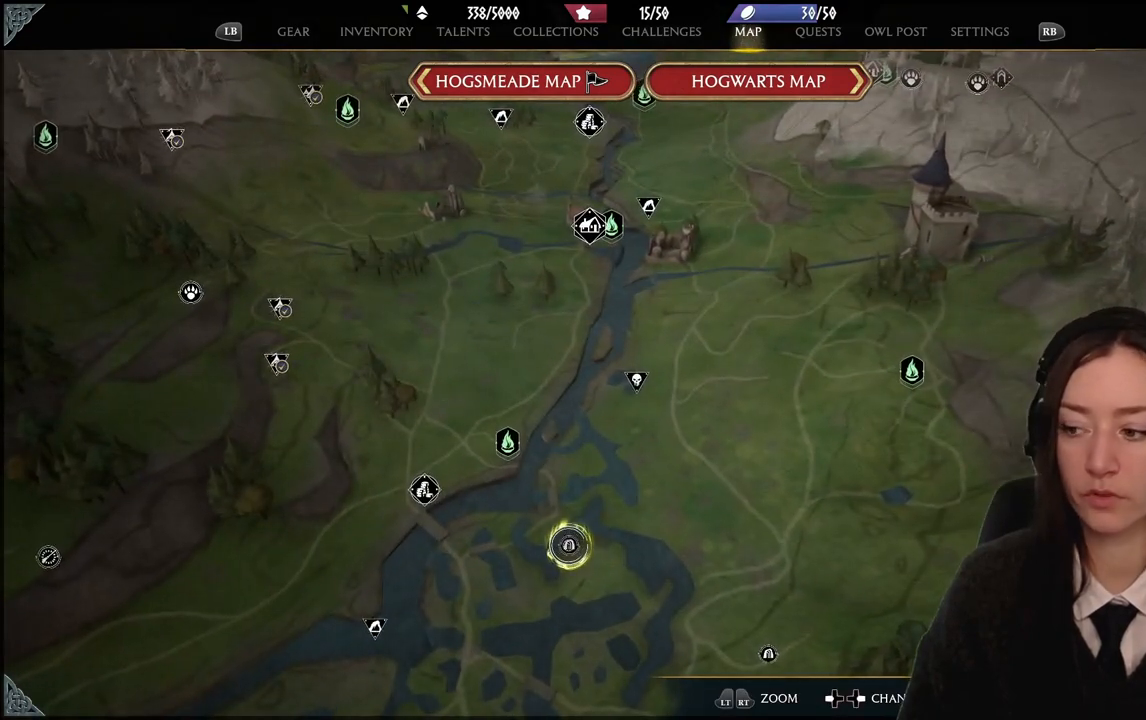
{"buttons": [], "left_stick": "center", "right_stick": "center", "events": []}
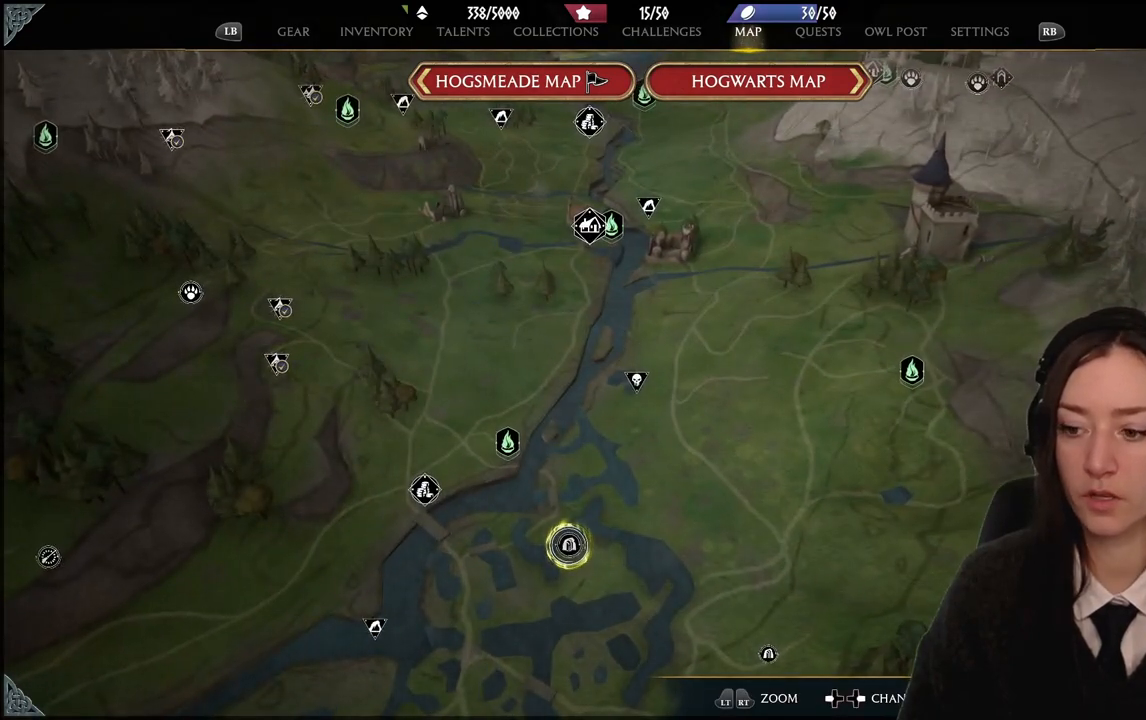
{"buttons": [], "left_stick": "center", "right_stick": "center", "events": []}
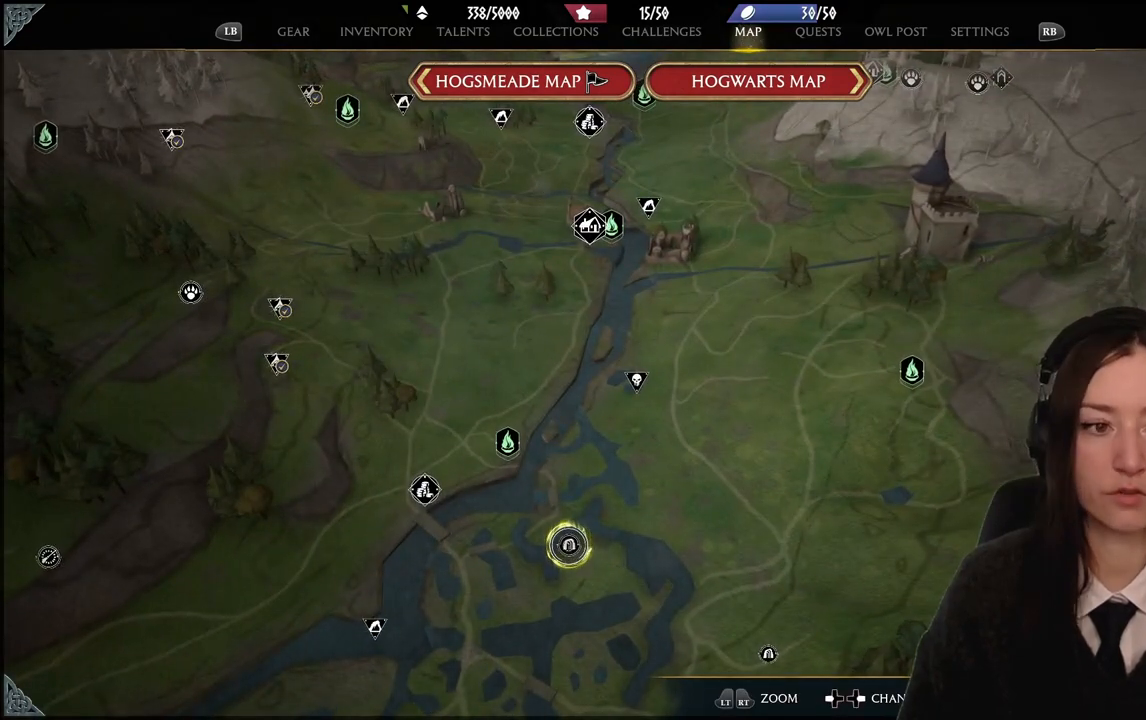
{"buttons": [], "left_stick": "center", "right_stick": "down", "events": [[166, "right_stick", "down"]]}
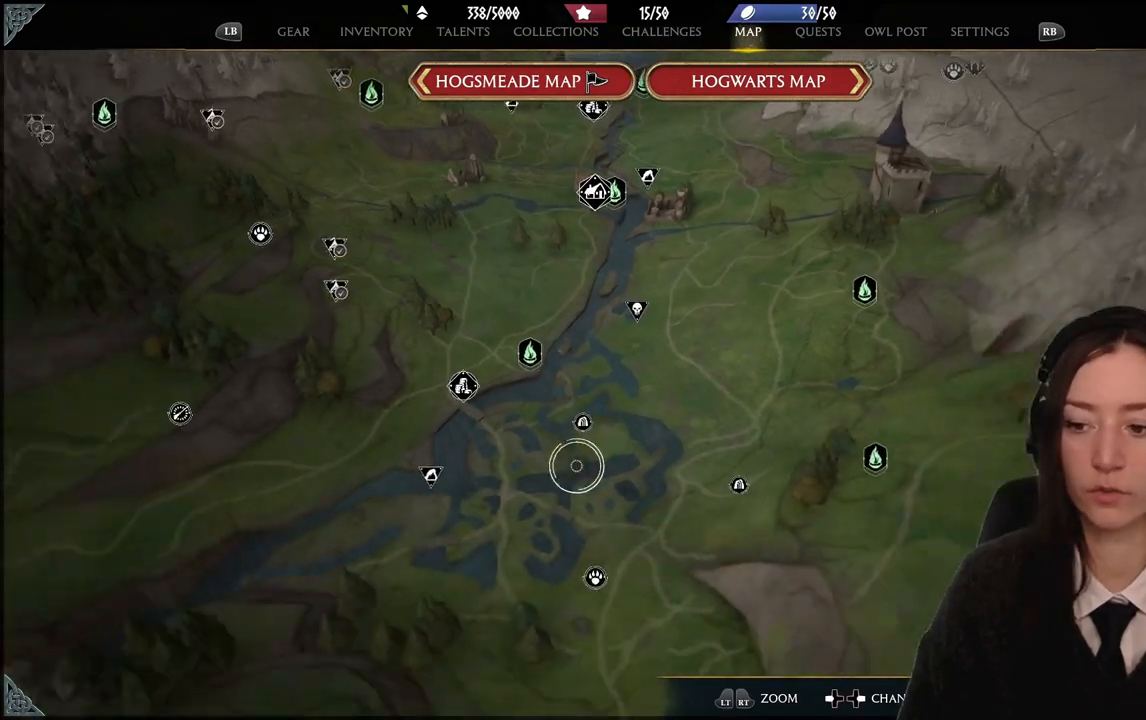
{"buttons": [], "left_stick": "center", "right_stick": "center", "events": [[67, "right_stick", "center"], [100, "left_stick", "right"], [467, "left_stick", "center"]]}
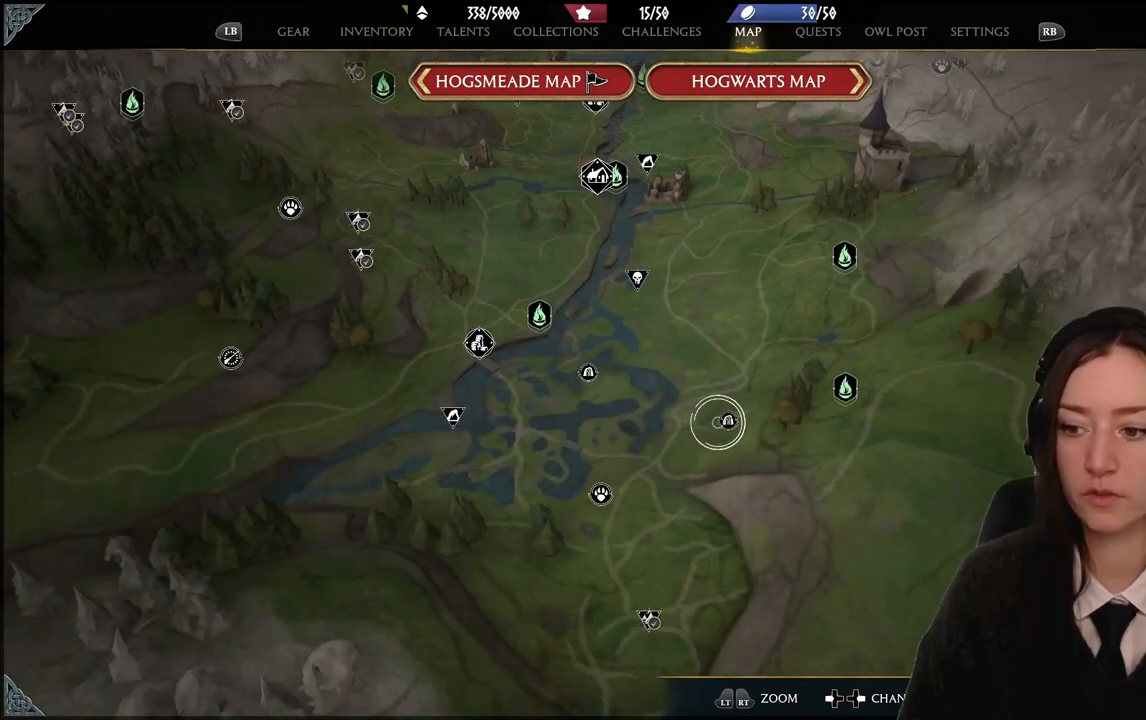
{"buttons": [], "left_stick": "center", "right_stick": "center", "events": []}
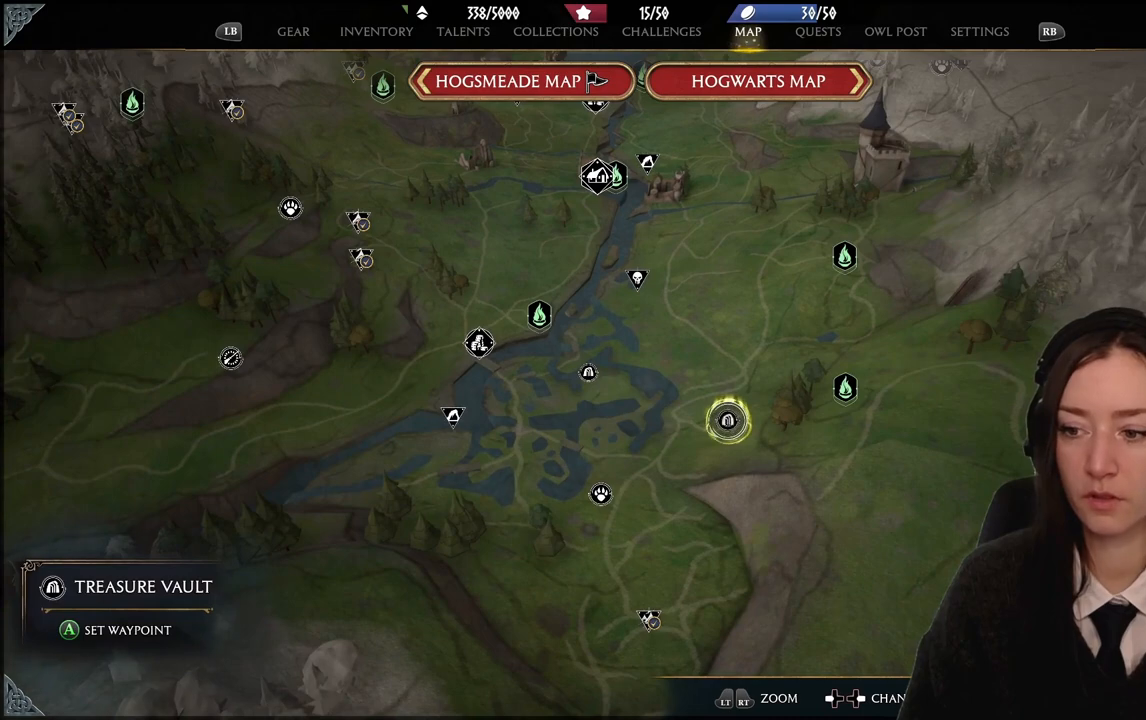
{"buttons": [], "left_stick": "center", "right_stick": "center", "events": []}
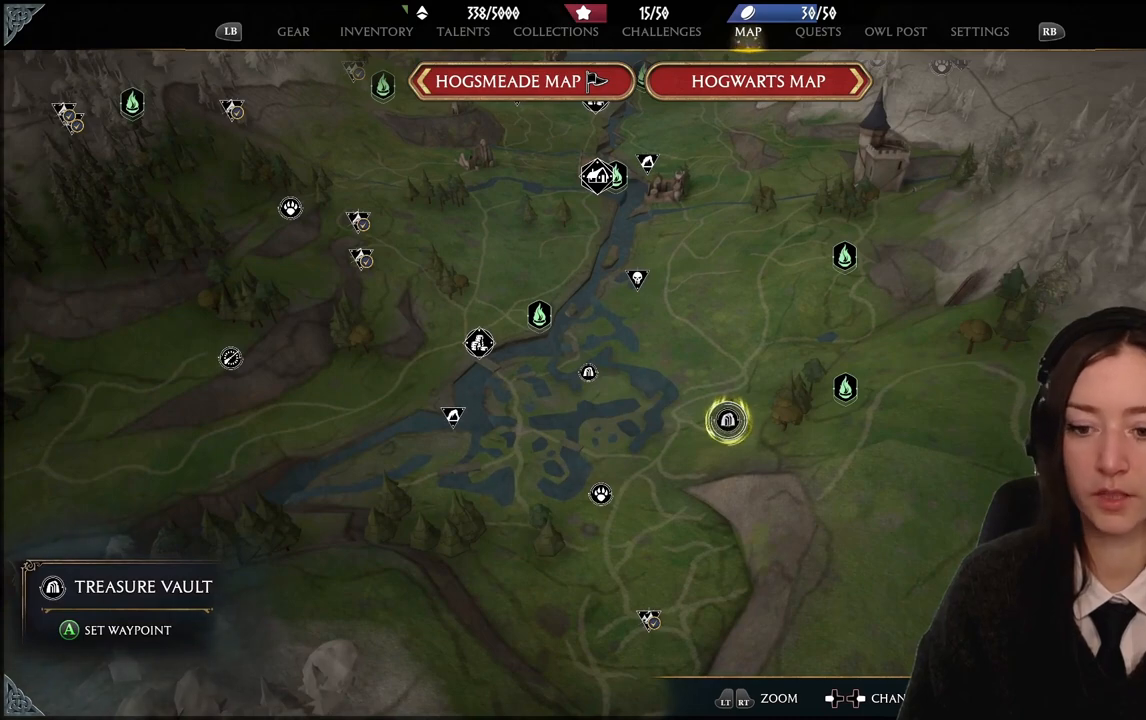
{"buttons": [], "left_stick": "center", "right_stick": "center", "events": [[300, "left_stick", "down-left"], [433, "left_stick", "center"]]}
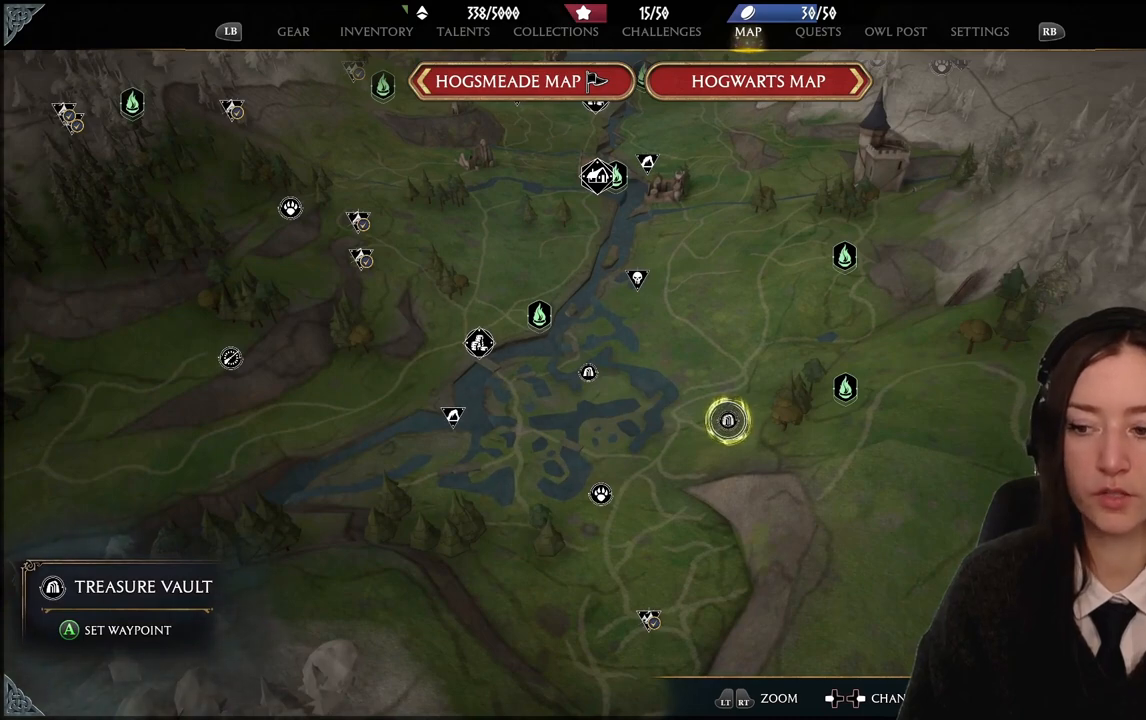
{"buttons": [], "left_stick": "center", "right_stick": "center", "events": [[67, "left_stick", "left"], [467, "left_stick", "center"]]}
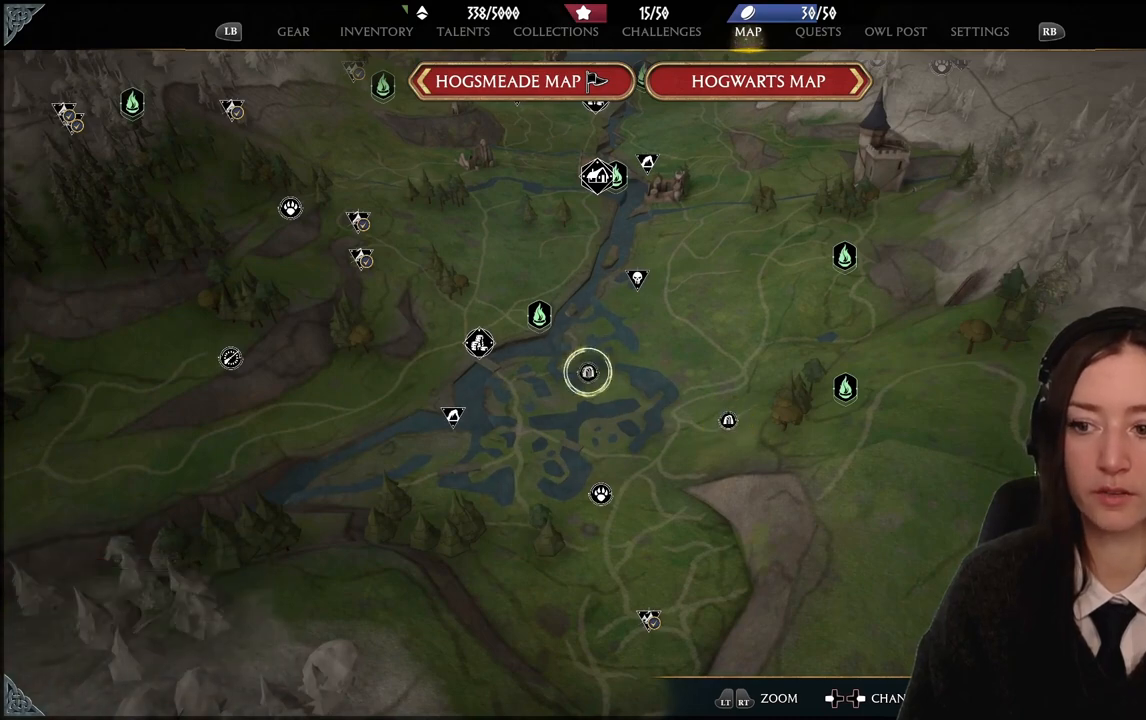
{"buttons": [], "left_stick": "up-left", "right_stick": "center", "events": [[367, "left_stick", "up-left"]]}
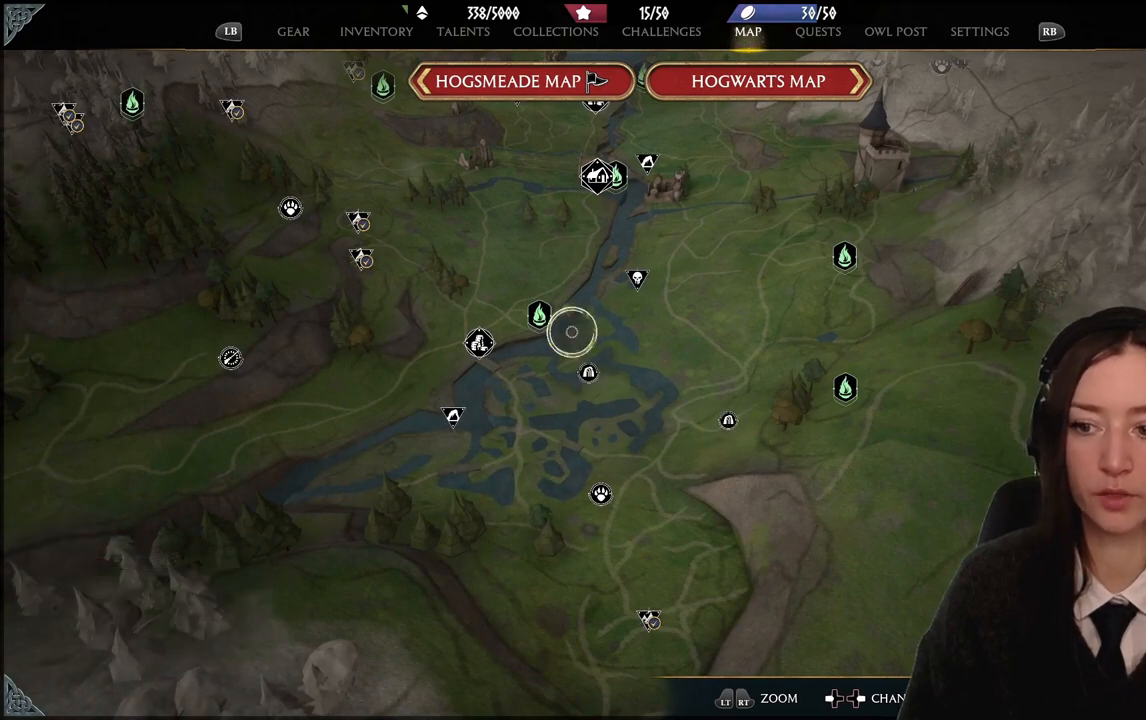
{"buttons": [], "left_stick": "center", "right_stick": "up", "events": [[133, "left_stick", "center"], [133, "right_stick", "up"]]}
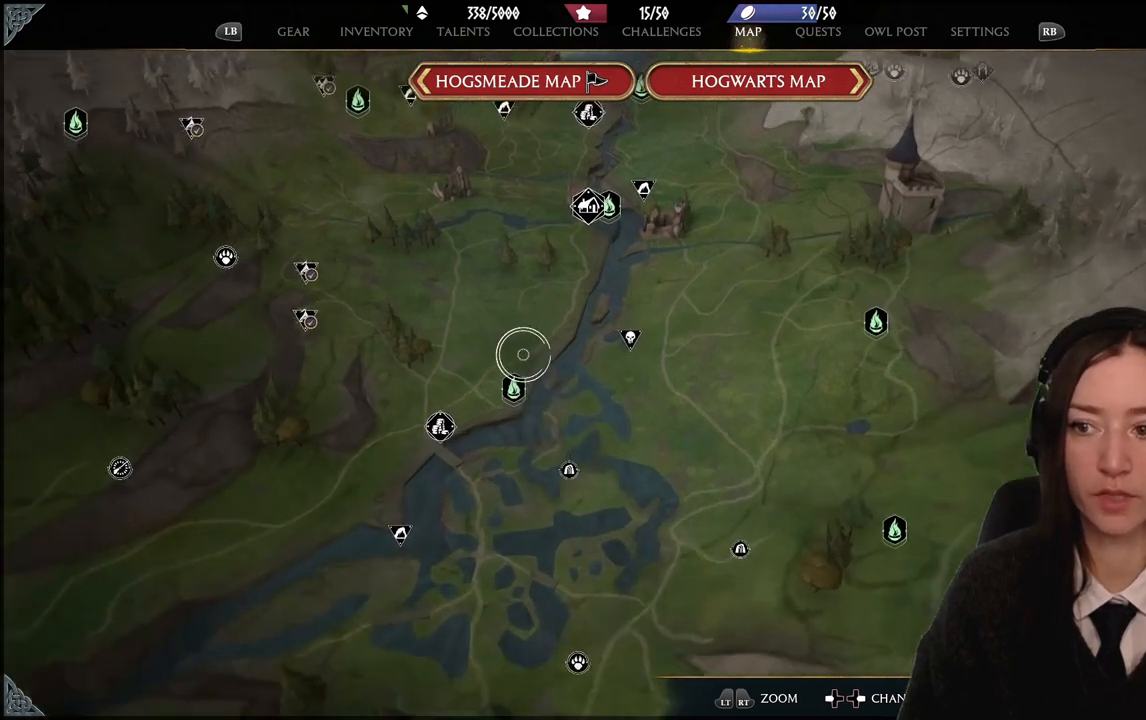
{"buttons": [], "left_stick": "center", "right_stick": "center", "events": [[234, "right_stick", "center"]]}
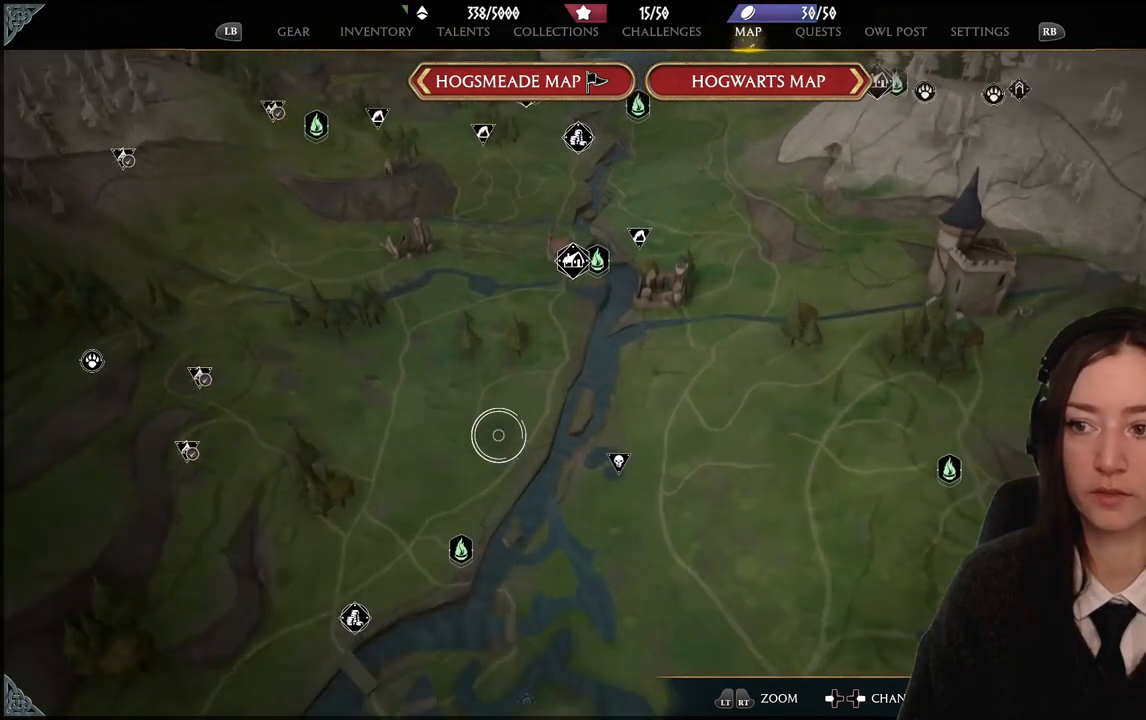
{"buttons": [], "left_stick": "center", "right_stick": "center", "events": [[166, "right_stick", "down"], [367, "right_stick", "center"], [400, "L2", "down"], [467, "L2", "up"]]}
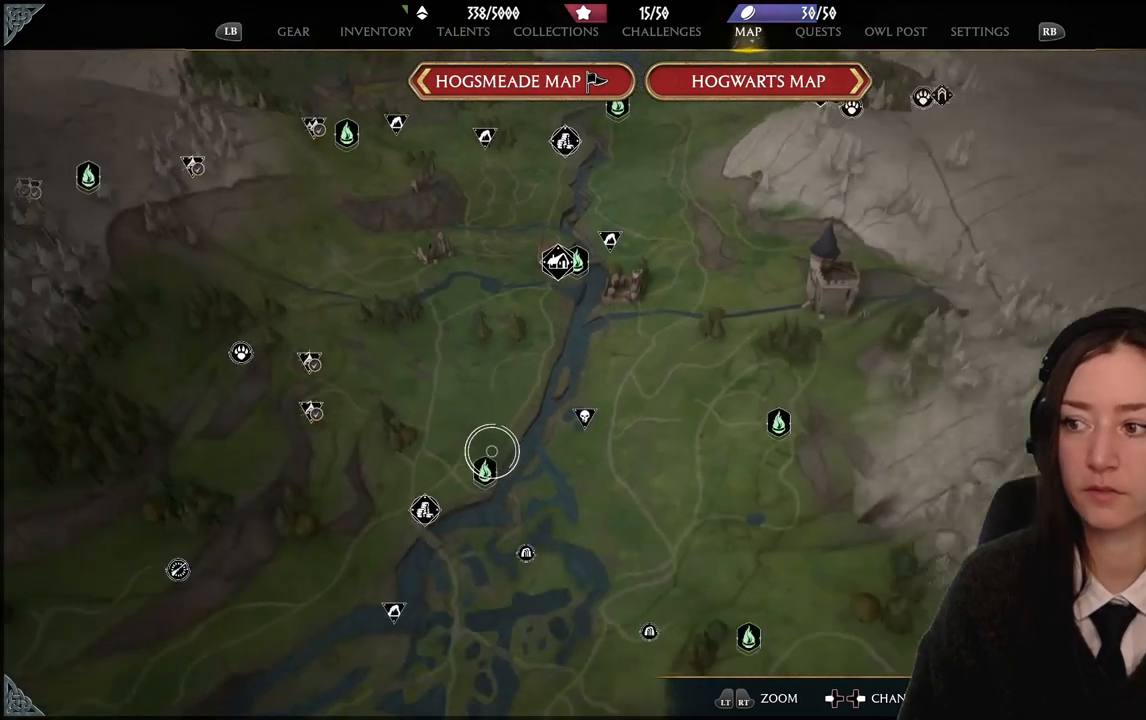
{"buttons": [], "left_stick": "center", "right_stick": "center"}
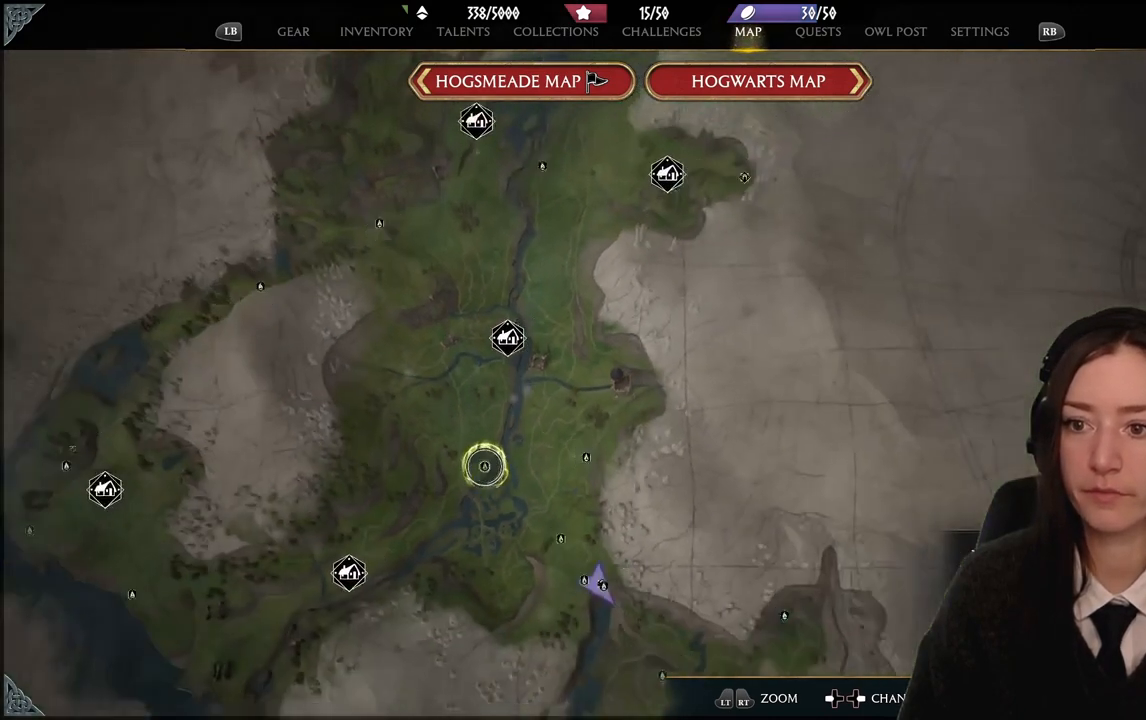
{"buttons": [], "left_stick": "down-left", "right_stick": "center", "events": [[133, "left_stick", "left"], [300, "left_stick", "down-left"]]}
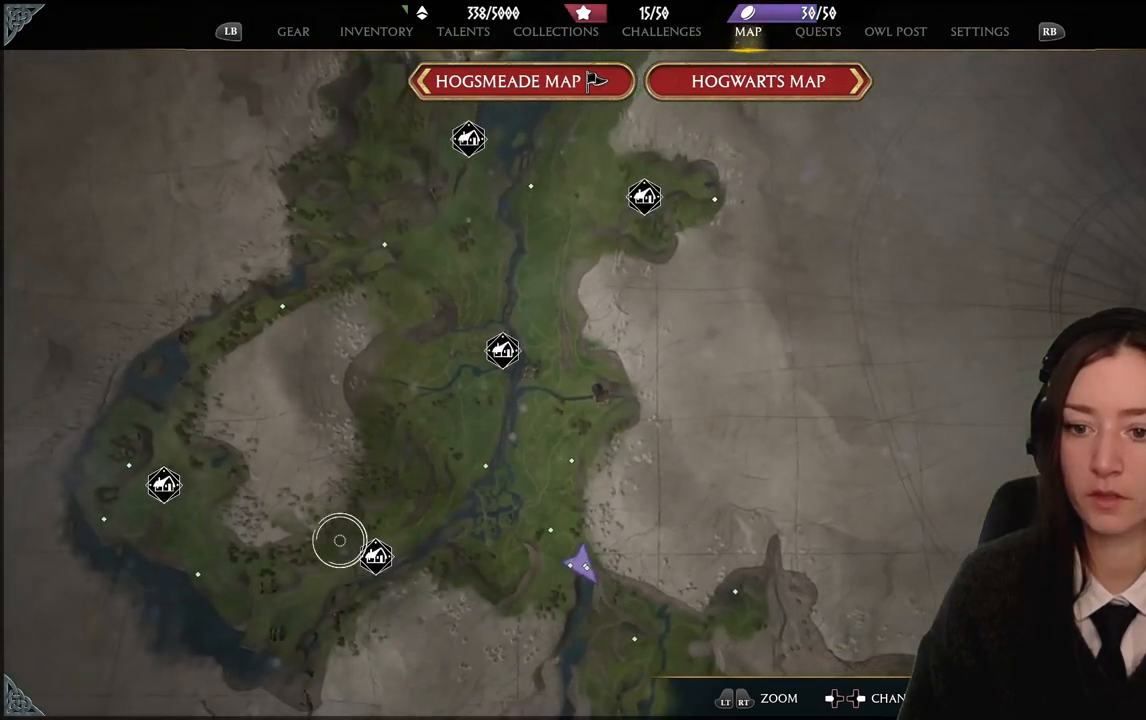
{"buttons": [], "left_stick": "up-right", "right_stick": "up", "events": [[67, "right_stick", "up"], [167, "left_stick", "up-left"], [367, "left_stick", "up"], [501, "left_stick", "up-right"]]}
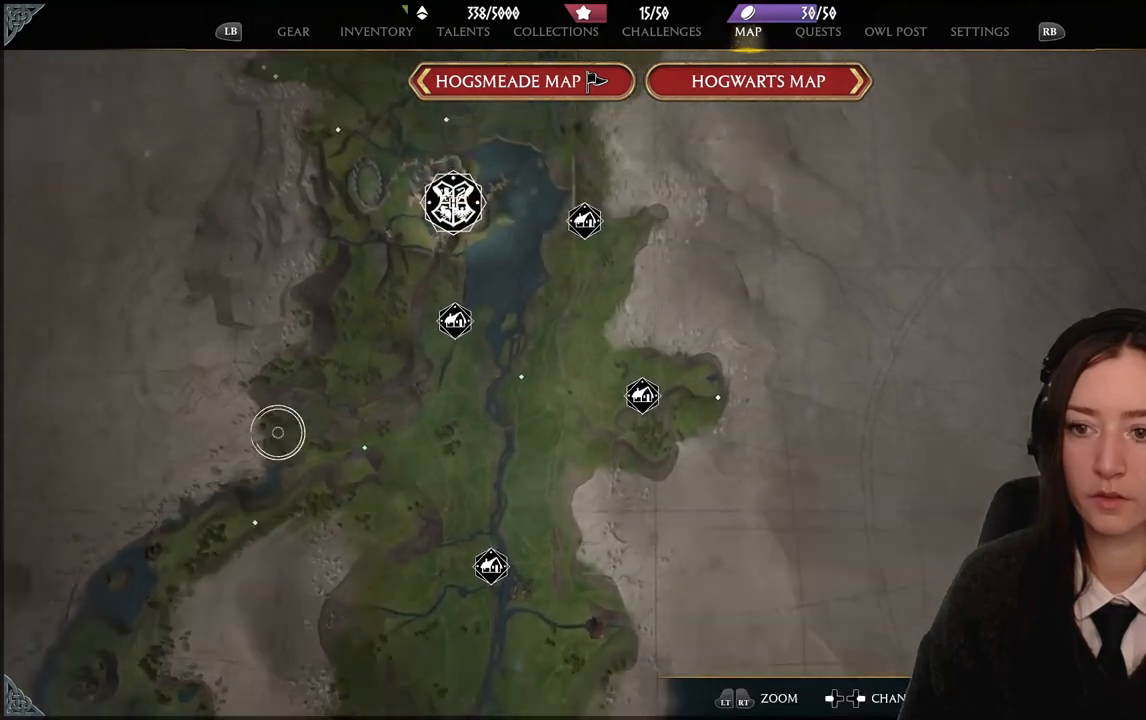
{"buttons": [], "left_stick": "up-right", "right_stick": "center", "events": [[200, "right_stick", "center"]]}
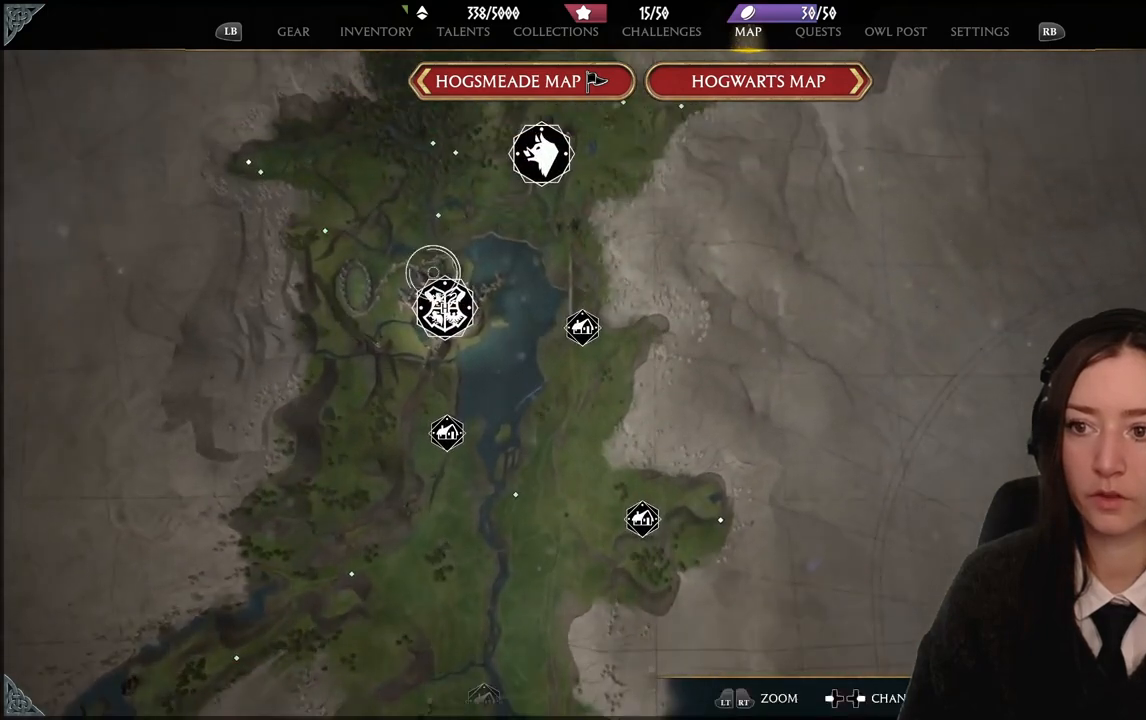
{"buttons": [], "left_stick": "center", "right_stick": "up", "events": [[67, "right_stick", "up"], [267, "left_stick", "center"]]}
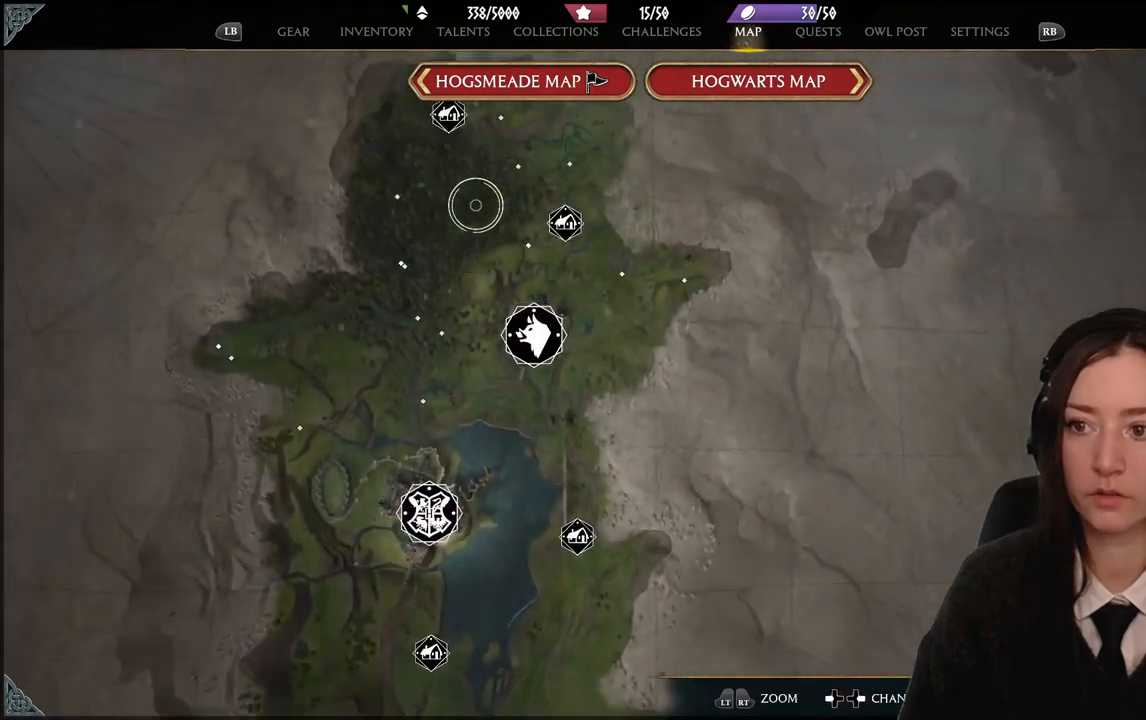
{"buttons": [], "left_stick": "down", "right_stick": "center", "events": [[233, "right_stick", "center"], [367, "left_stick", "down"]]}
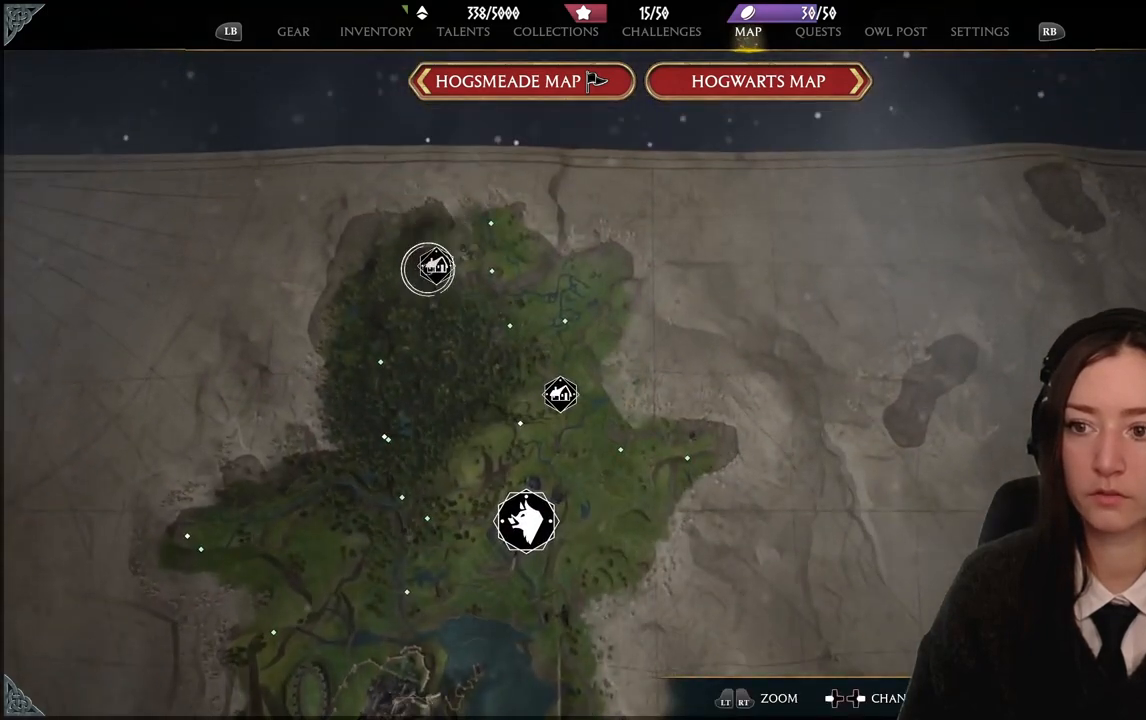
{"buttons": [], "left_stick": "center", "right_stick": "center", "events": [[167, "R2", "down"], [234, "left_stick", "center"], [300, "R2", "up"], [367, "R2", "down"], [501, "R2", "up"]]}
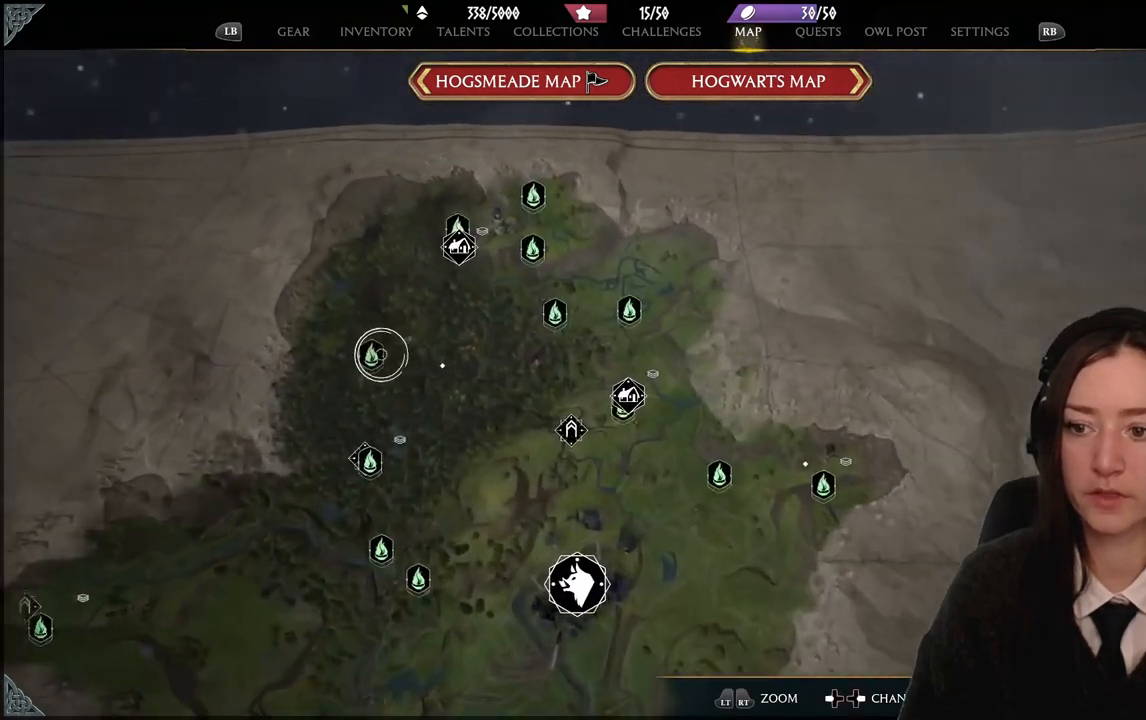
{"buttons": [], "left_stick": "down", "right_stick": "center", "events": [[300, "left_stick", "down"]]}
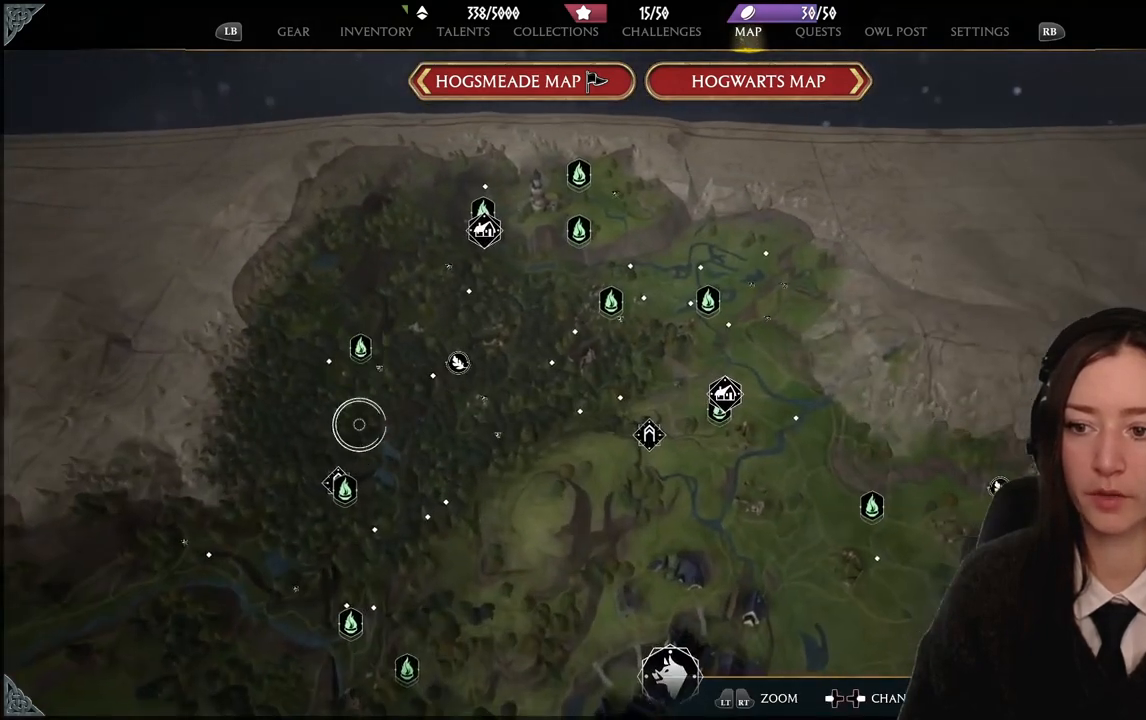
{"buttons": [], "left_stick": "down", "right_stick": "center", "events": [[134, "right_stick", "down"], [200, "left_stick", "left"], [367, "right_stick", "center"], [501, "left_stick", "down"]]}